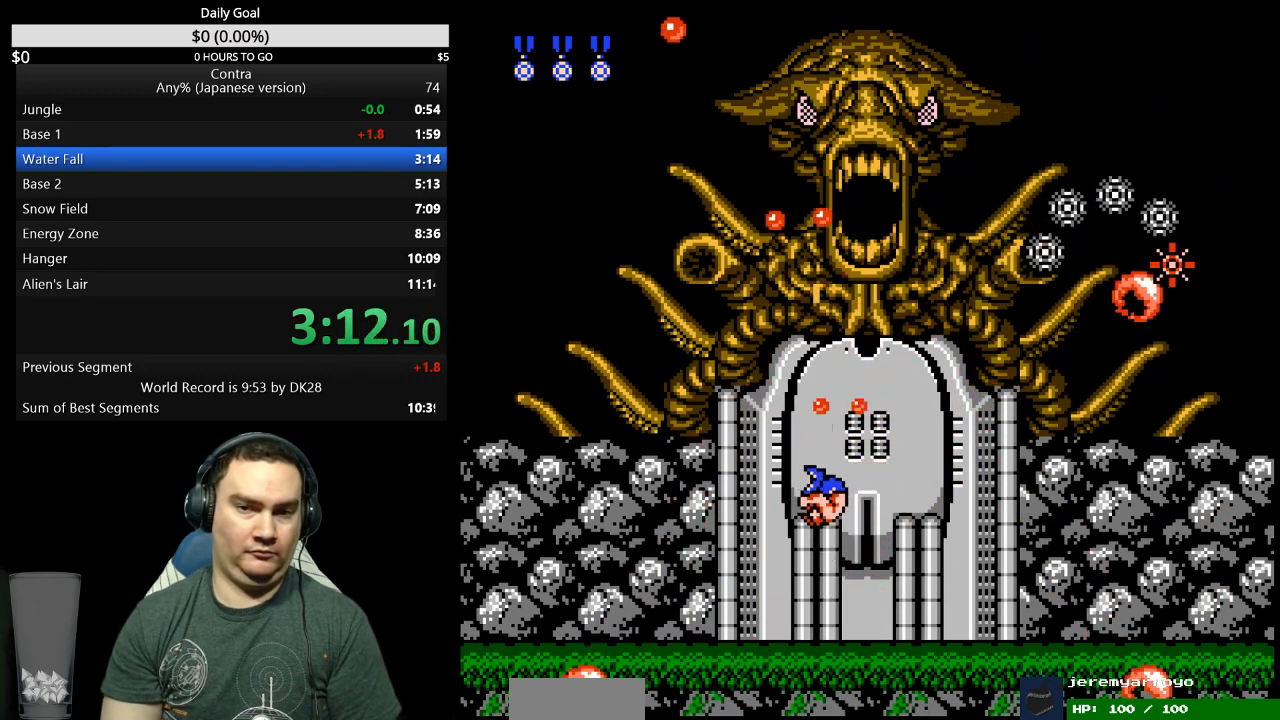
Gameplay with a controller (Nintendo layout); each line is a JSON object with the inputs held at the frame after it. "events" lists button and stick changes between this image and that frame as [ms after this image, input, new state], when the widget could be followed in between. Not read: L3 R3 START.
{"buttons": ["B", "DPAD_UP"], "events": [[33, "B", "down"], [100, "A", "up"], [100, "B", "up"], [500, "B", "down"]]}
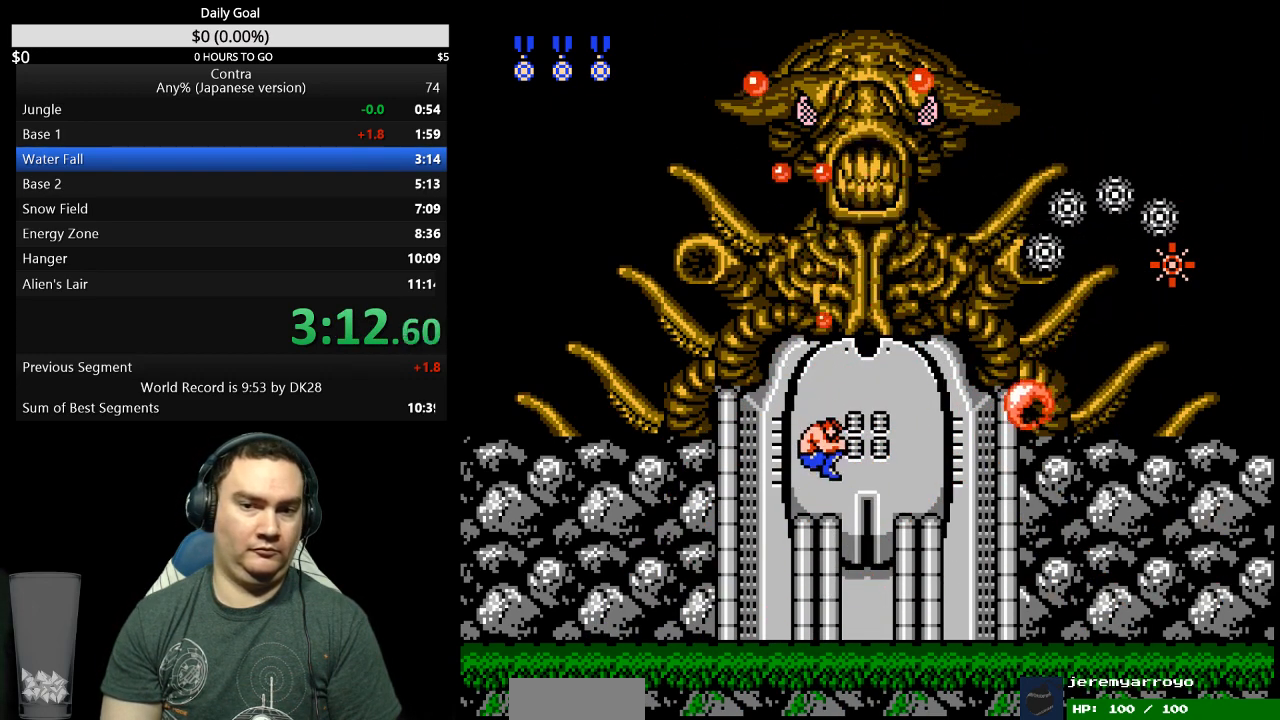
{"buttons": ["DPAD_UP"], "events": [[67, "B", "up"], [133, "B", "down"], [200, "B", "up"], [433, "A", "down"], [500, "A", "up"]]}
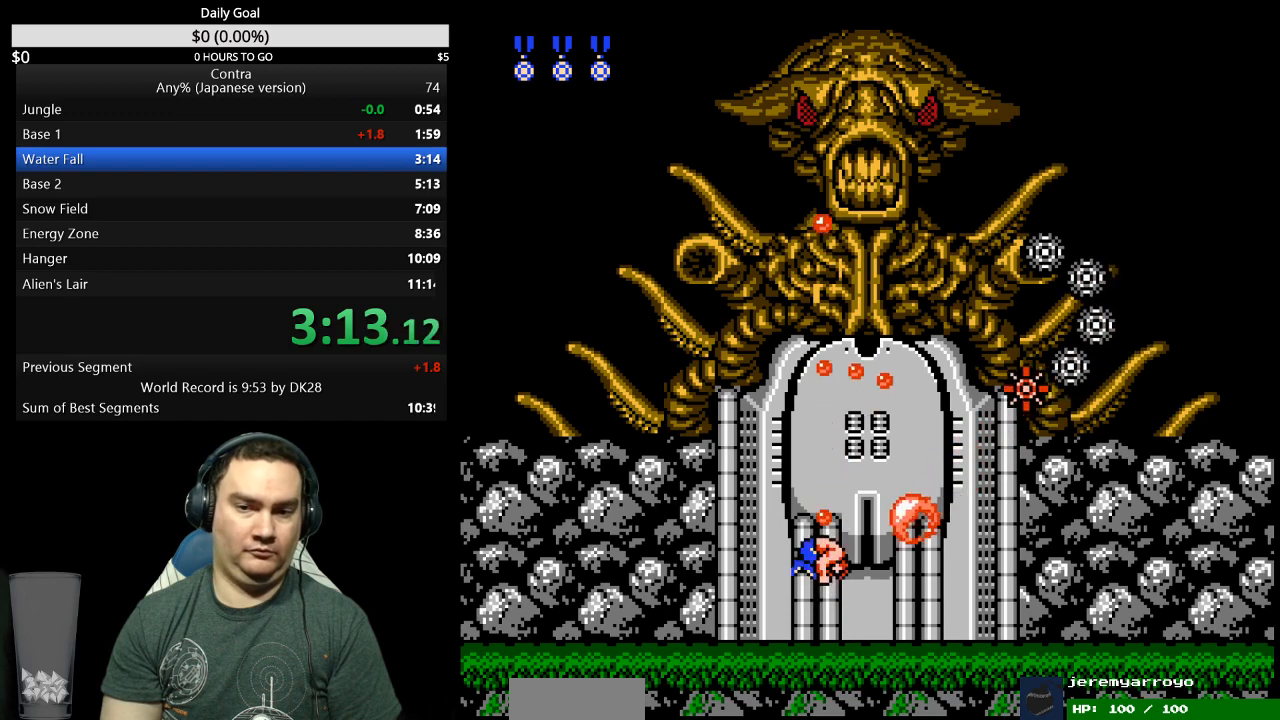
{"buttons": ["DPAD_UP"], "events": [[67, "A", "down"], [67, "B", "down"], [133, "A", "up"], [133, "B", "up"], [400, "B", "down"], [467, "B", "up"]]}
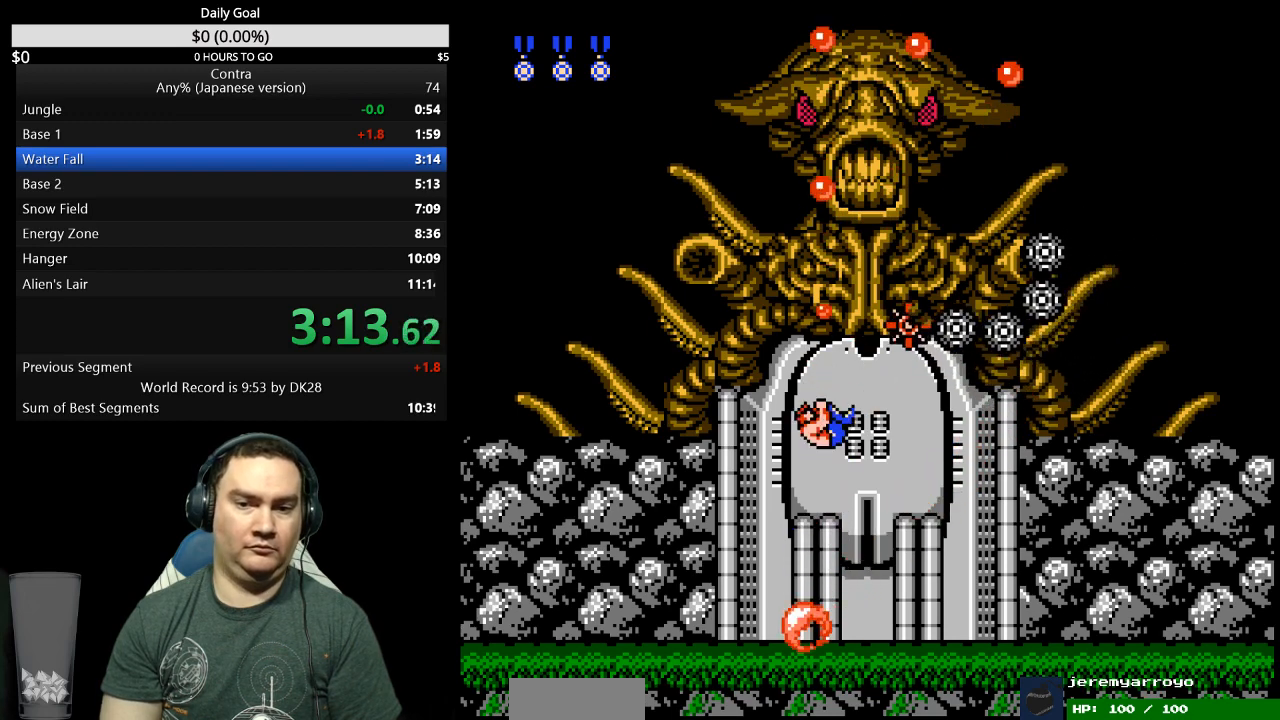
{"buttons": ["DPAD_UP"], "events": [[133, "B", "down"], [200, "B", "up"], [367, "B", "down"], [500, "B", "up"]]}
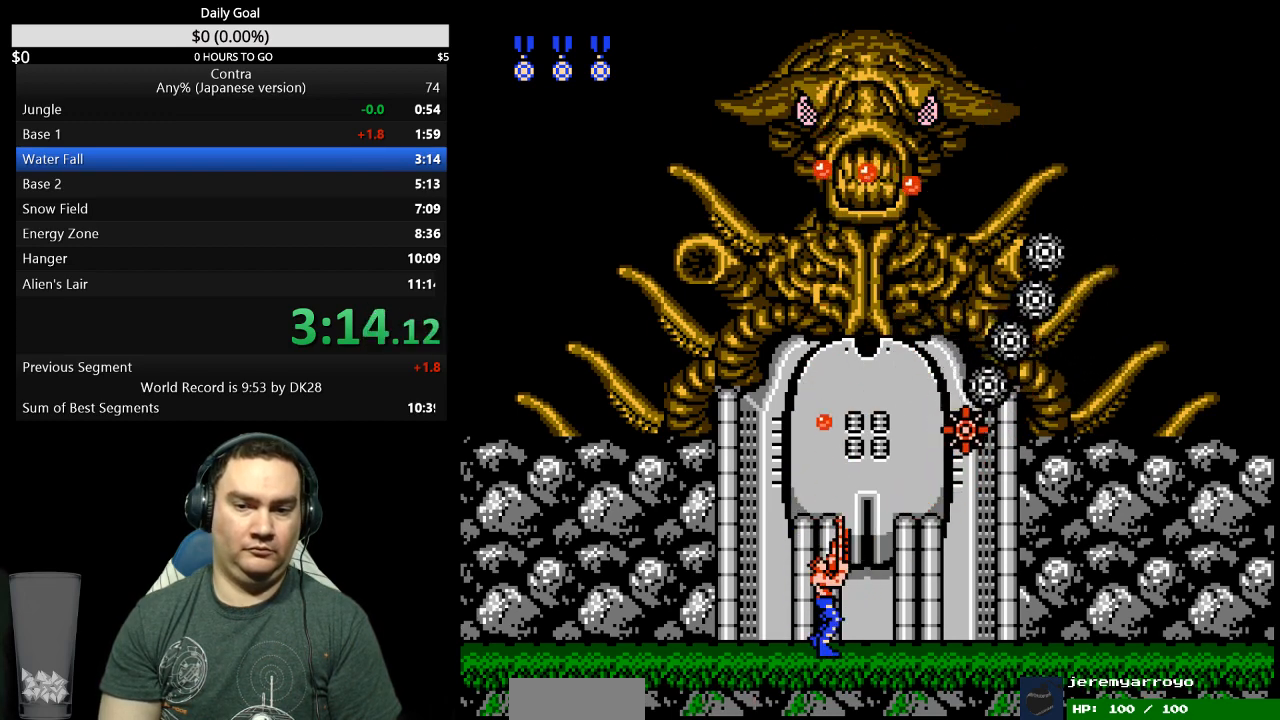
{"buttons": ["DPAD_UP"], "events": [[100, "B", "down"], [367, "B", "up"]]}
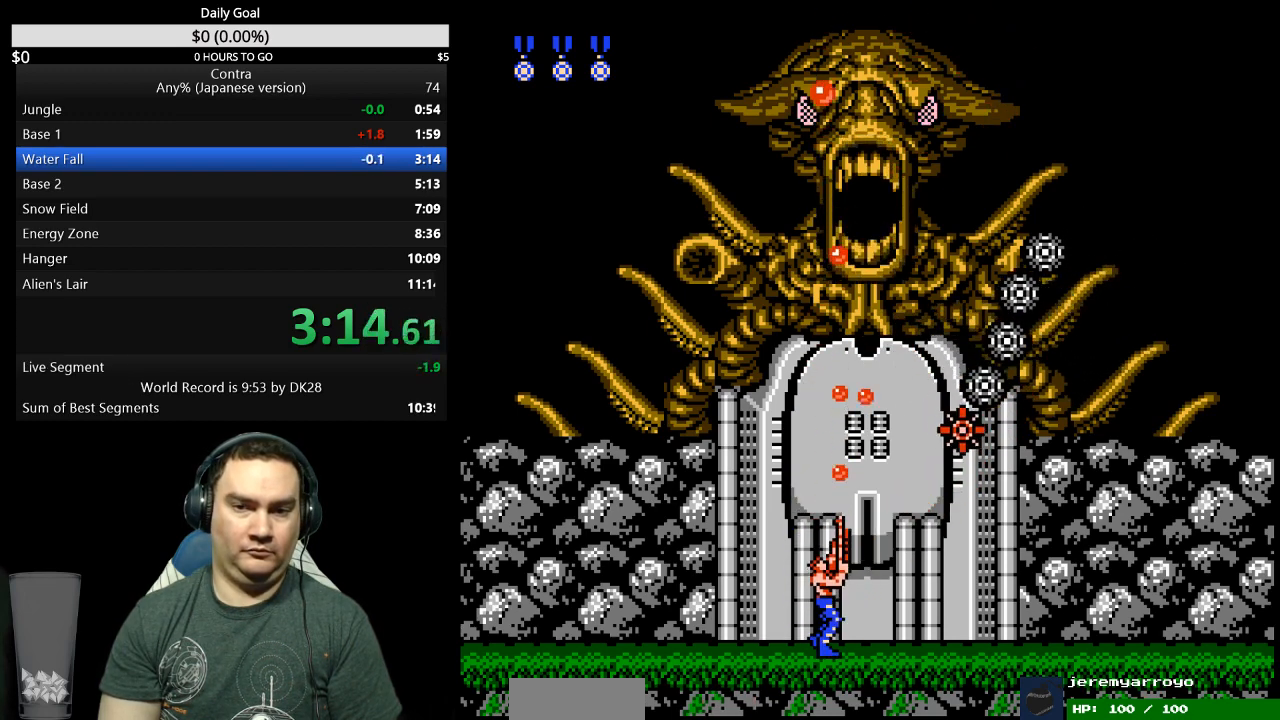
{"buttons": ["DPAD_UP"], "events": [[33, "B", "down"], [267, "A", "down"], [433, "A", "up"], [433, "B", "up"]]}
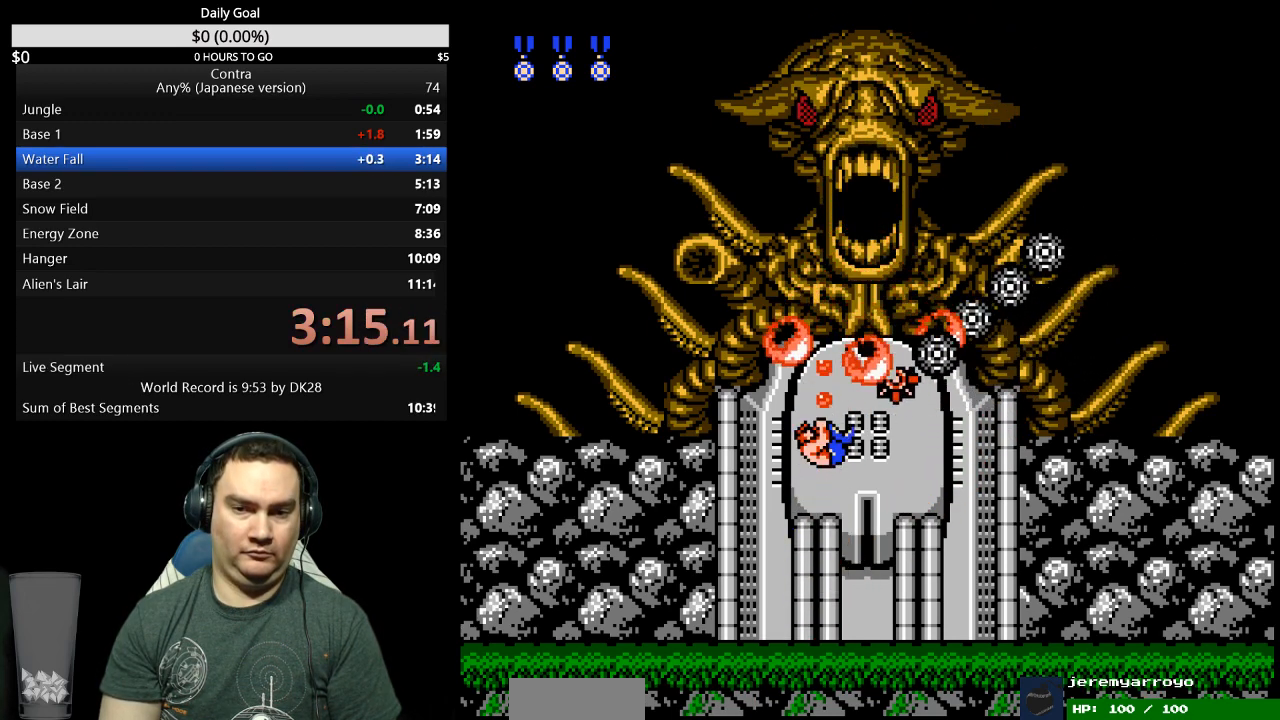
{"buttons": ["DPAD_UP"], "events": [[100, "B", "down"], [233, "A", "down"], [300, "A", "up"], [400, "B", "up"]]}
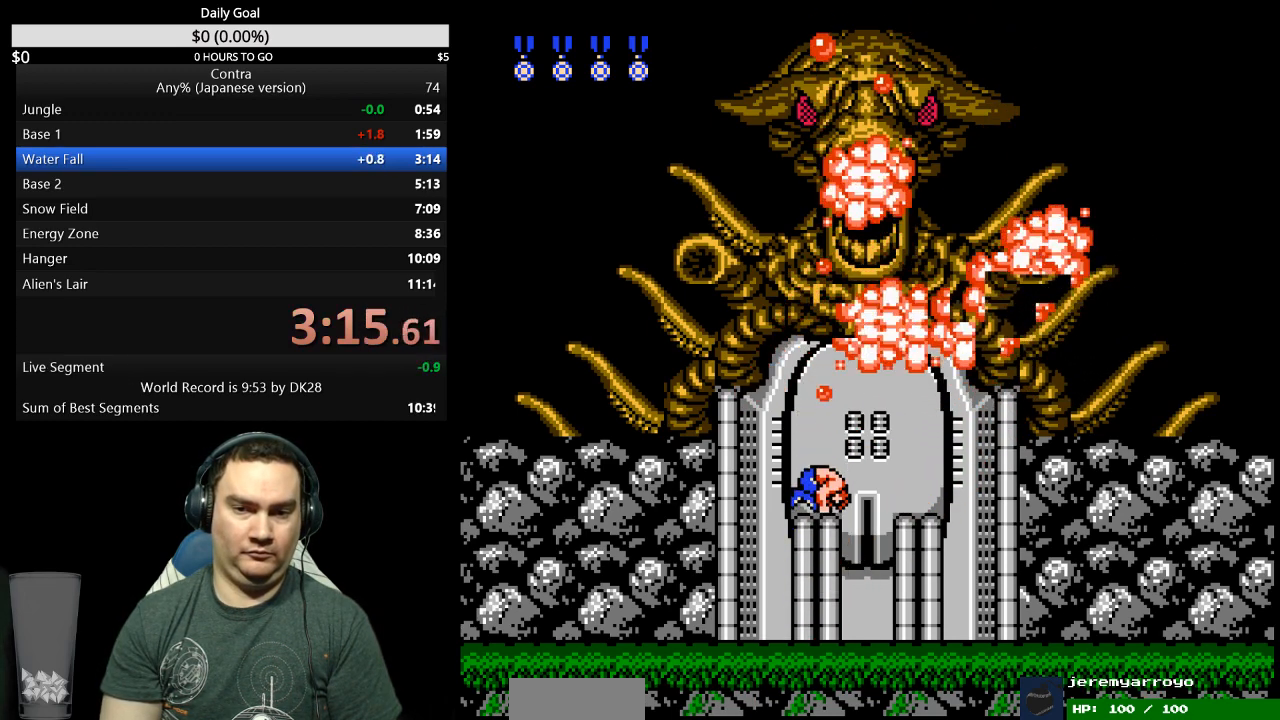
{"buttons": [], "events": [[67, "DPAD_UP", "up"], [200, "DPAD_RIGHT", "down"], [333, "DPAD_RIGHT", "up"]]}
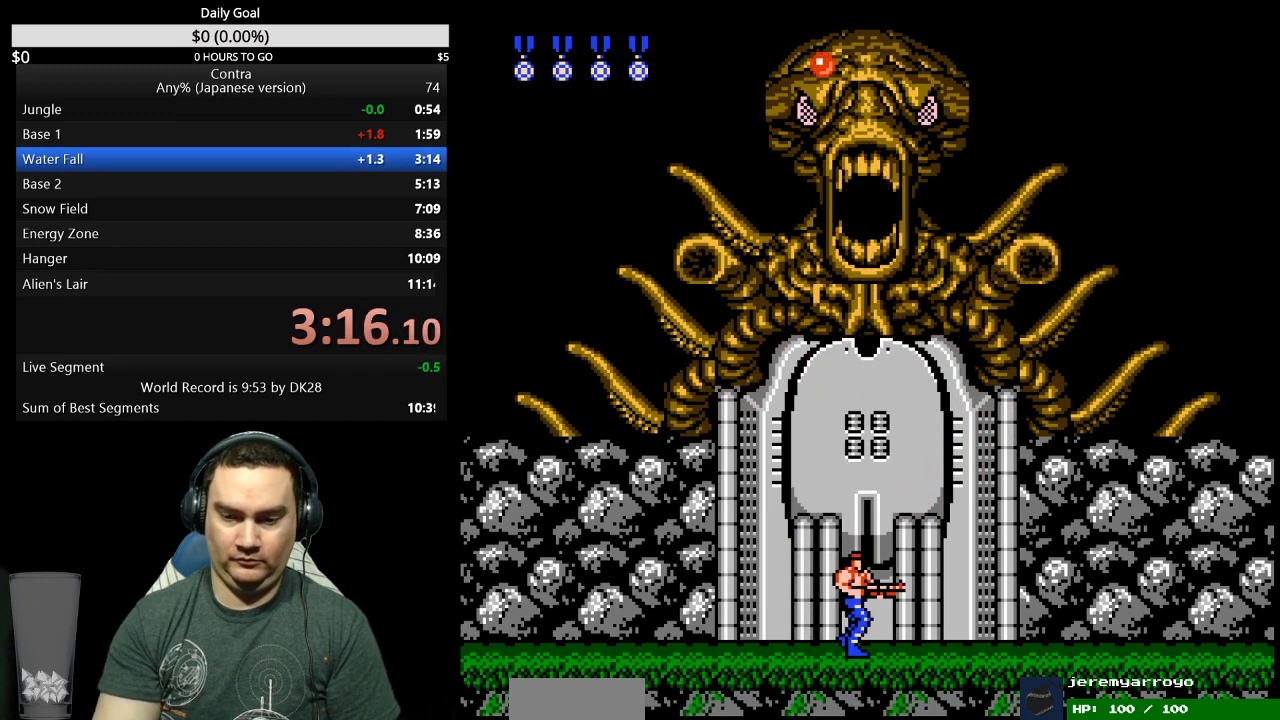
{"buttons": [], "events": []}
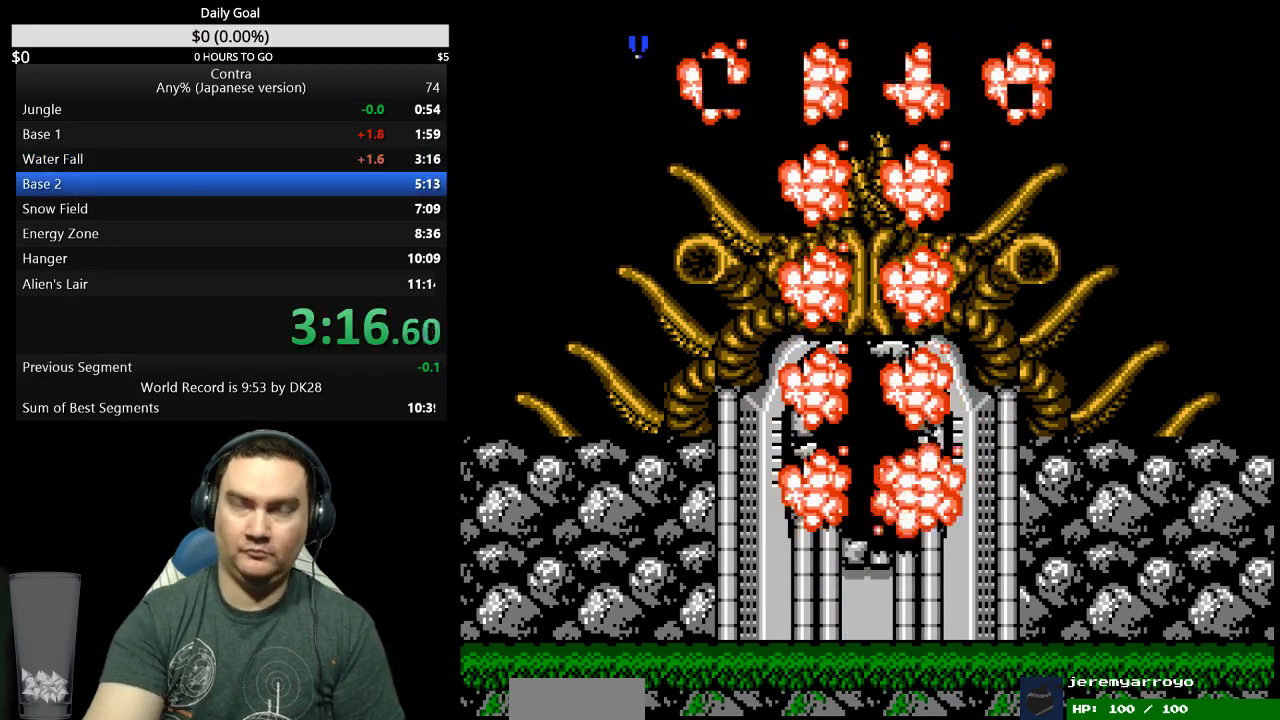
{"buttons": [], "events": []}
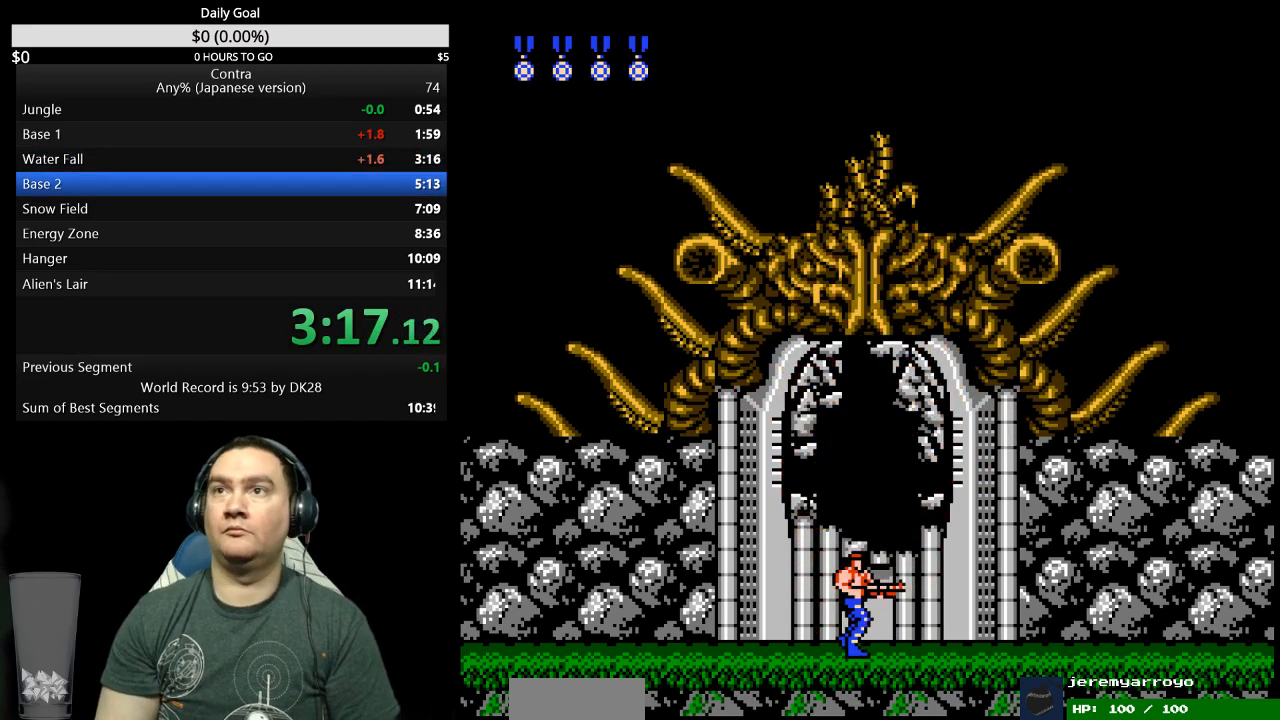
{"buttons": [], "events": [[33, "DPAD_RIGHT", "down"], [100, "DPAD_RIGHT", "up"]]}
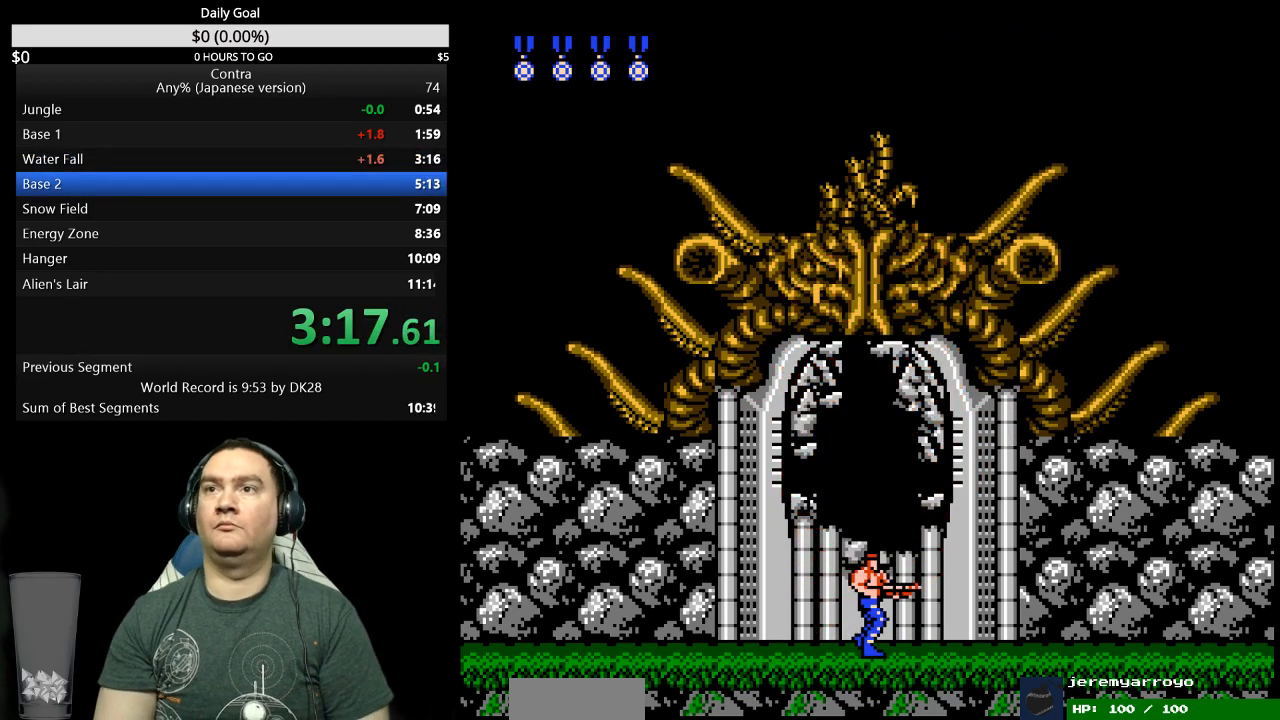
{"buttons": [], "events": []}
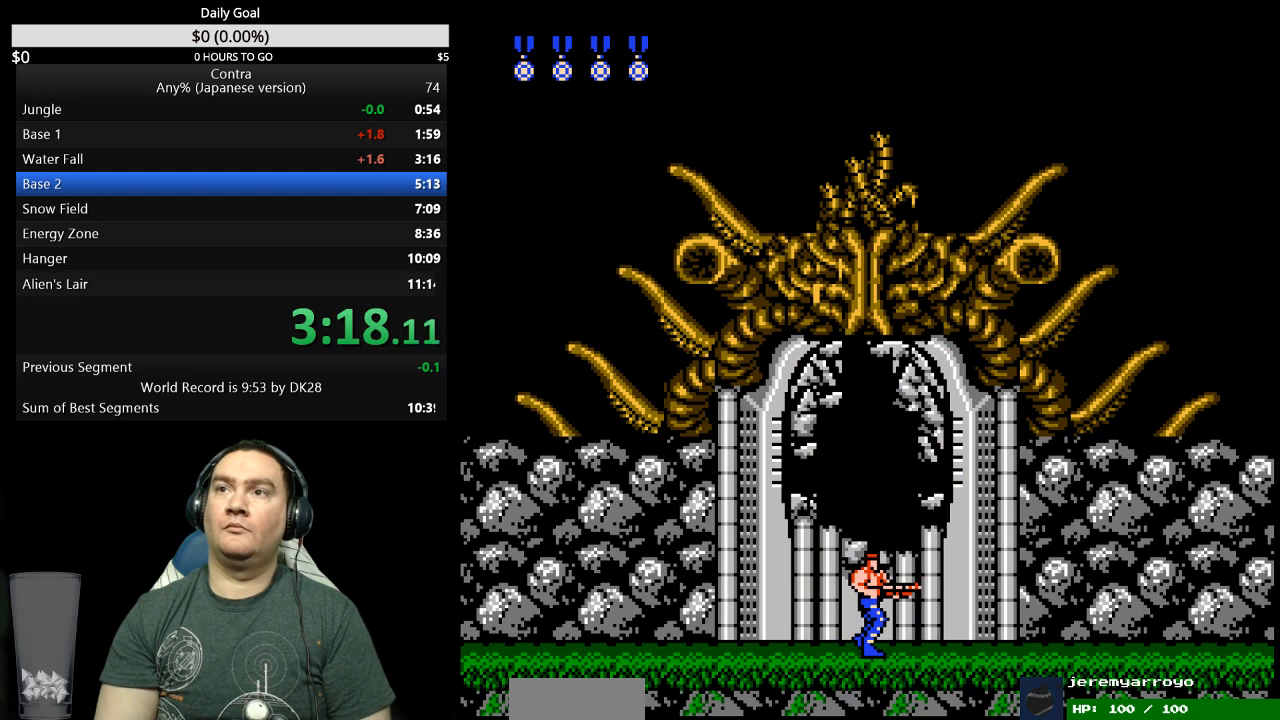
{"buttons": [], "events": []}
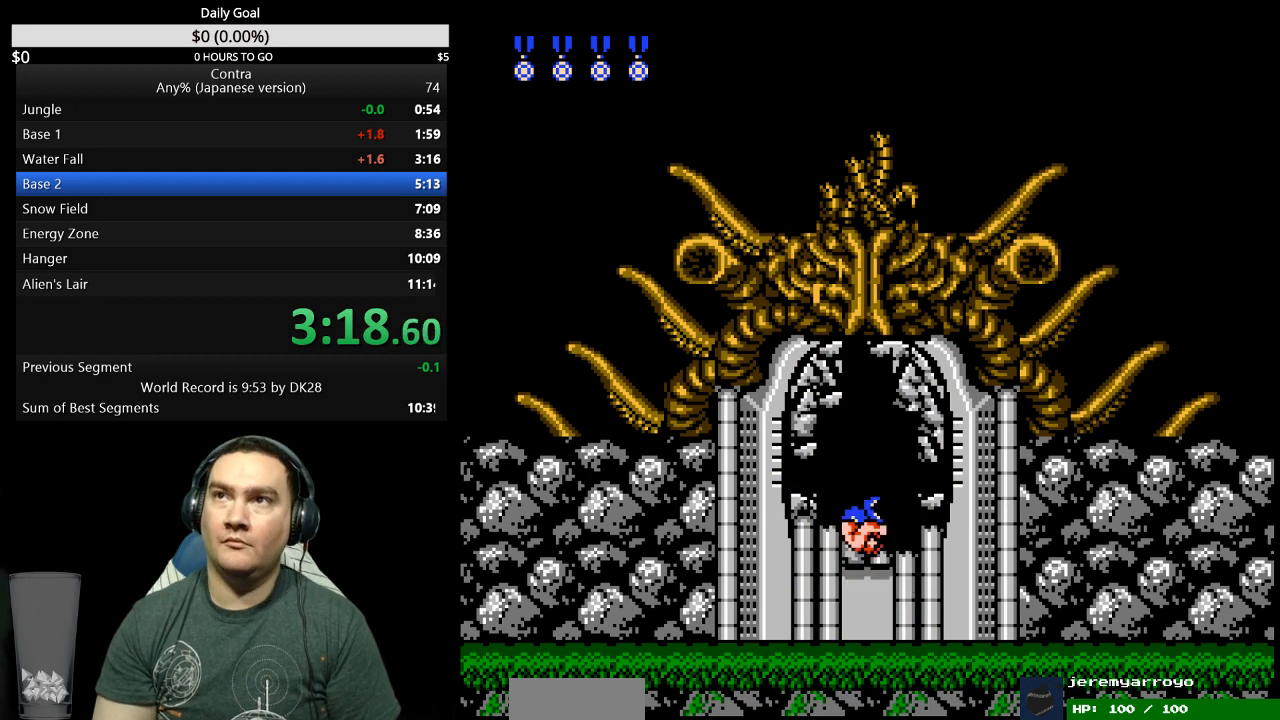
{"buttons": [], "events": []}
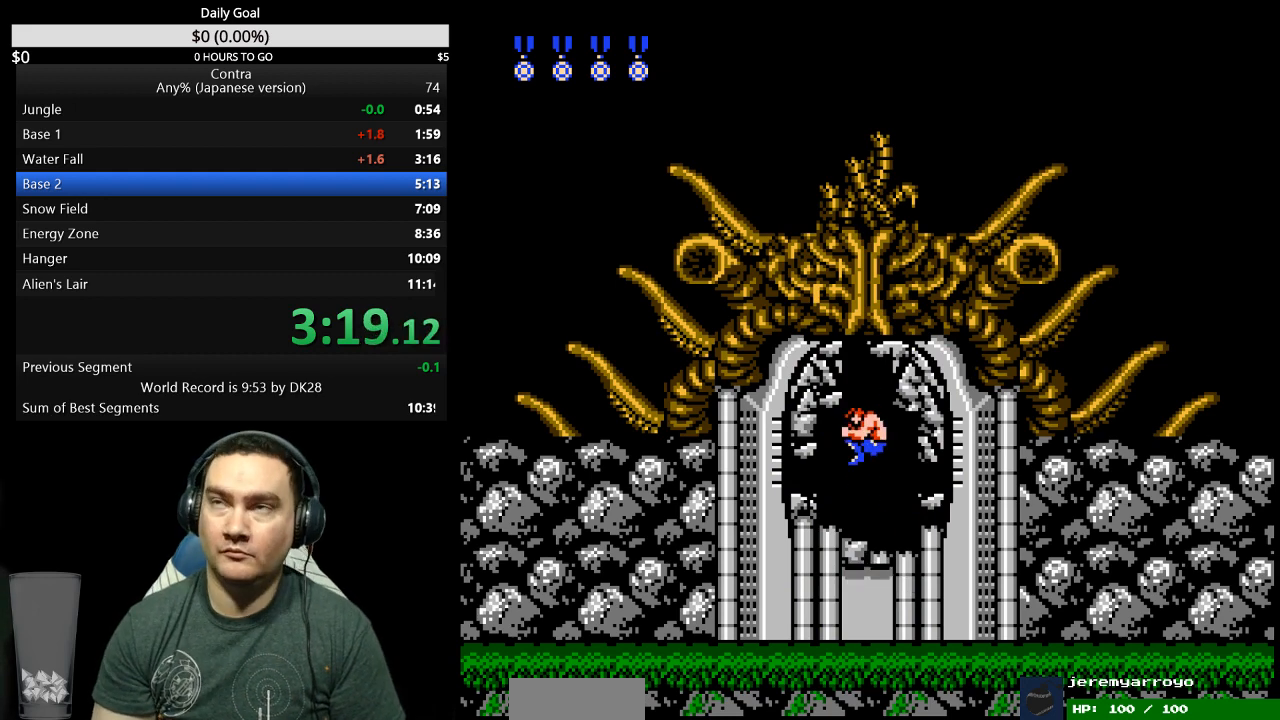
{"buttons": [], "events": []}
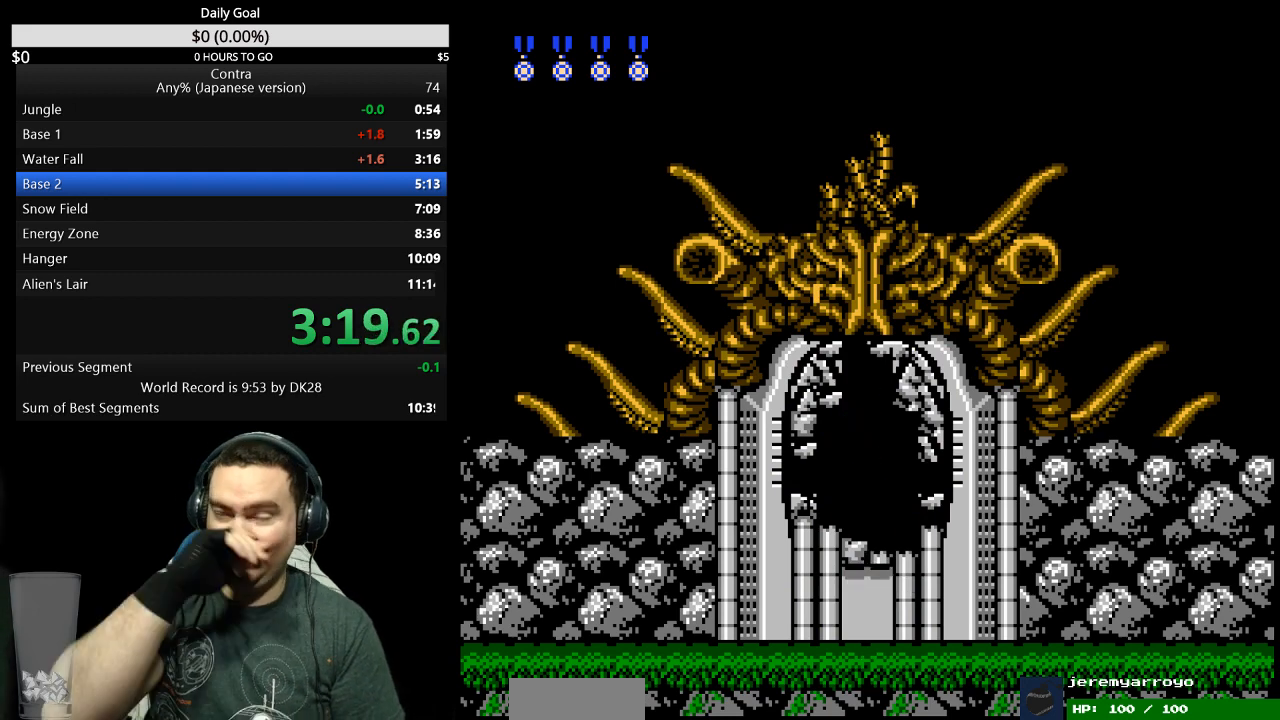
{"buttons": [], "events": []}
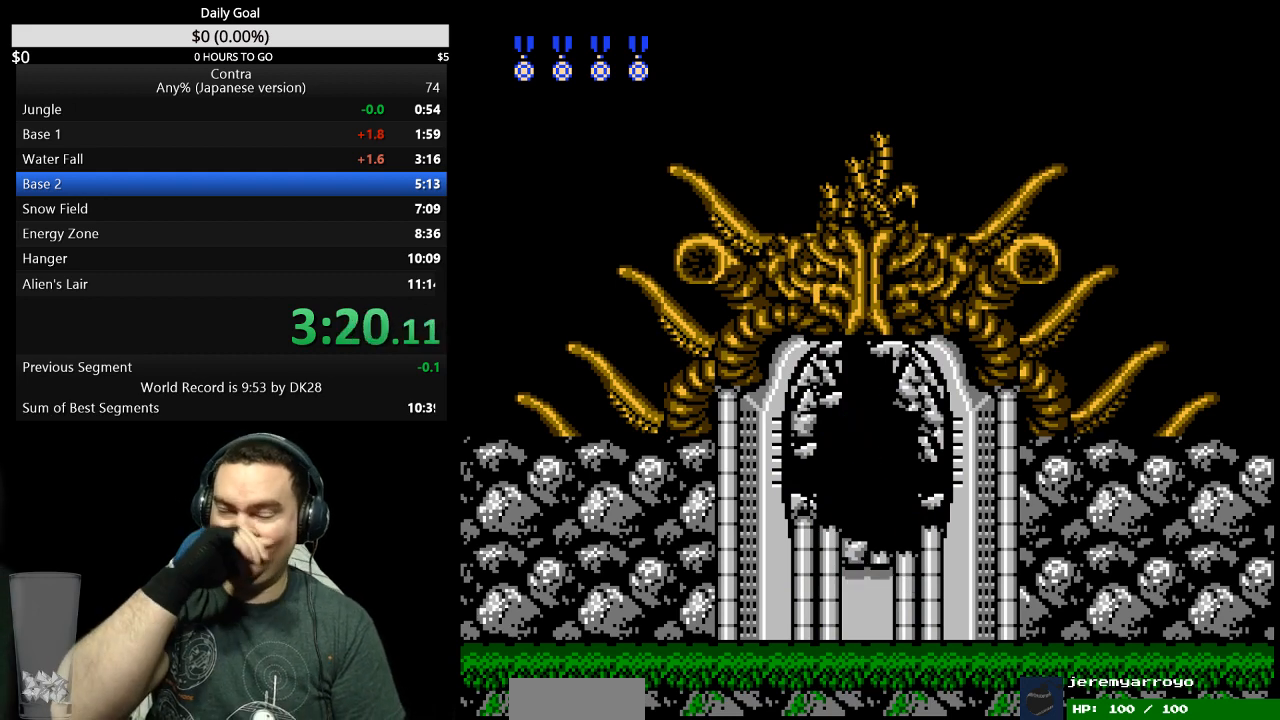
{"buttons": [], "events": []}
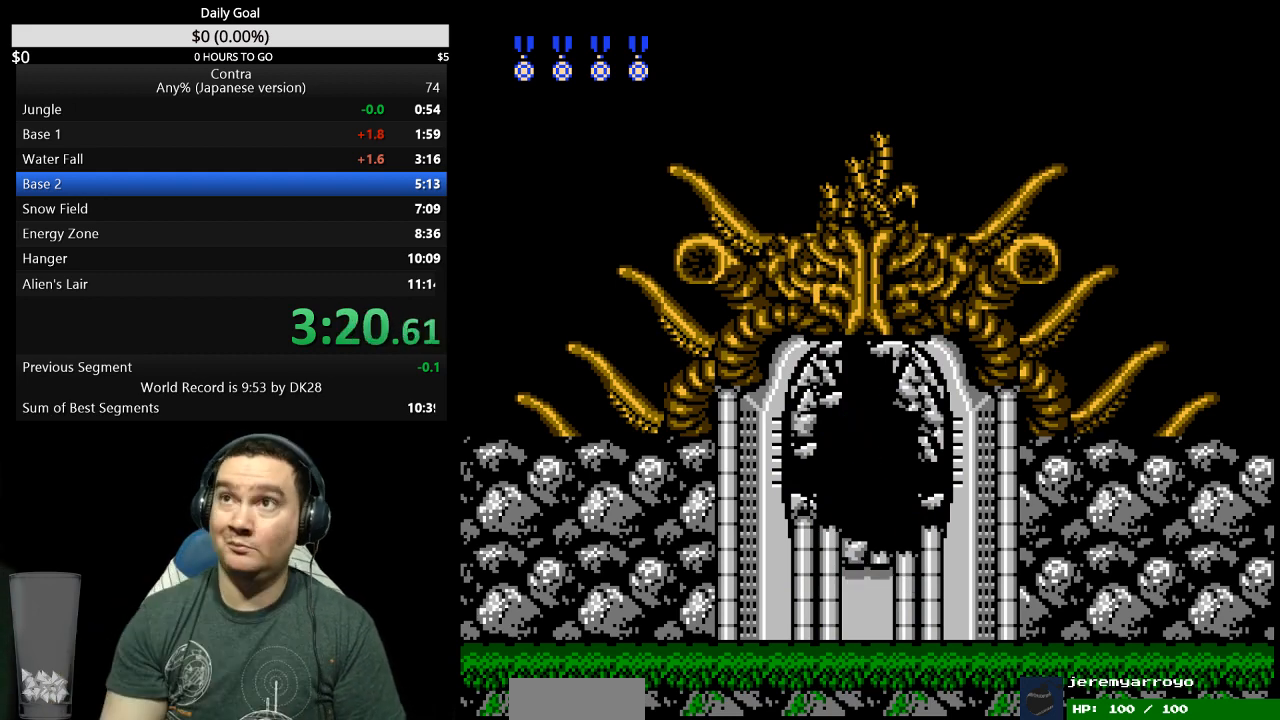
{"buttons": [], "events": []}
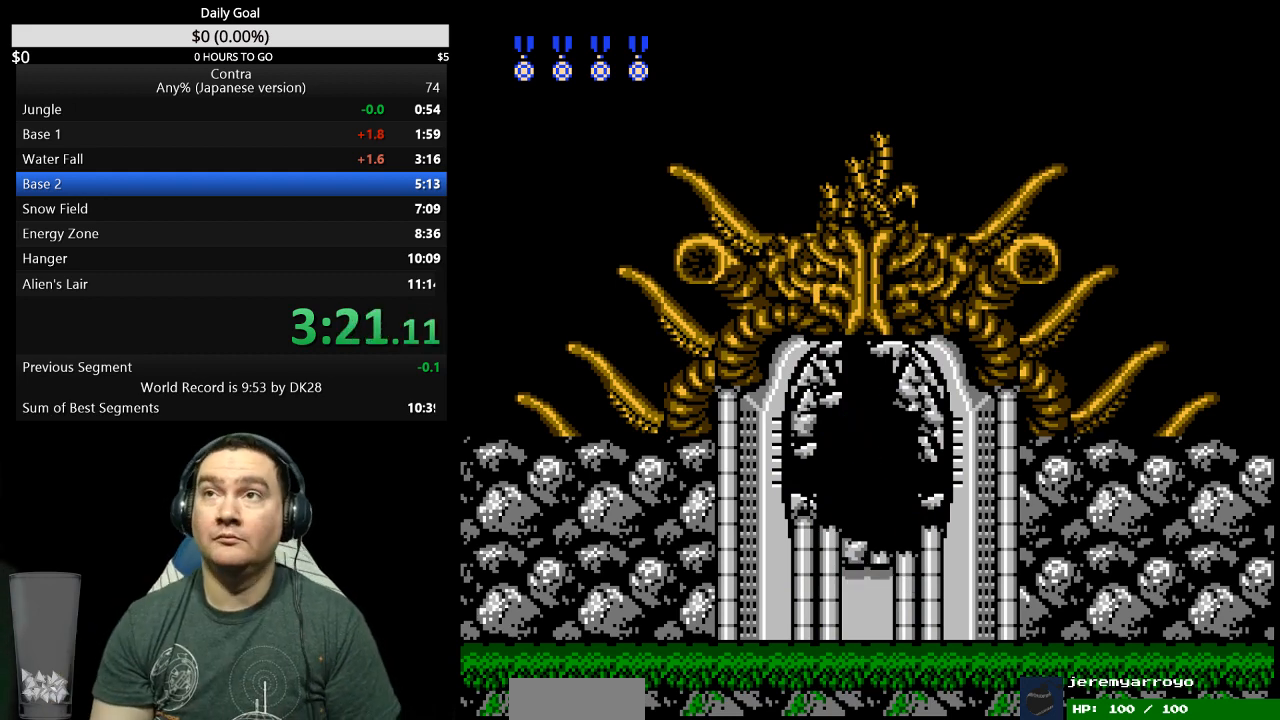
{"buttons": [], "events": []}
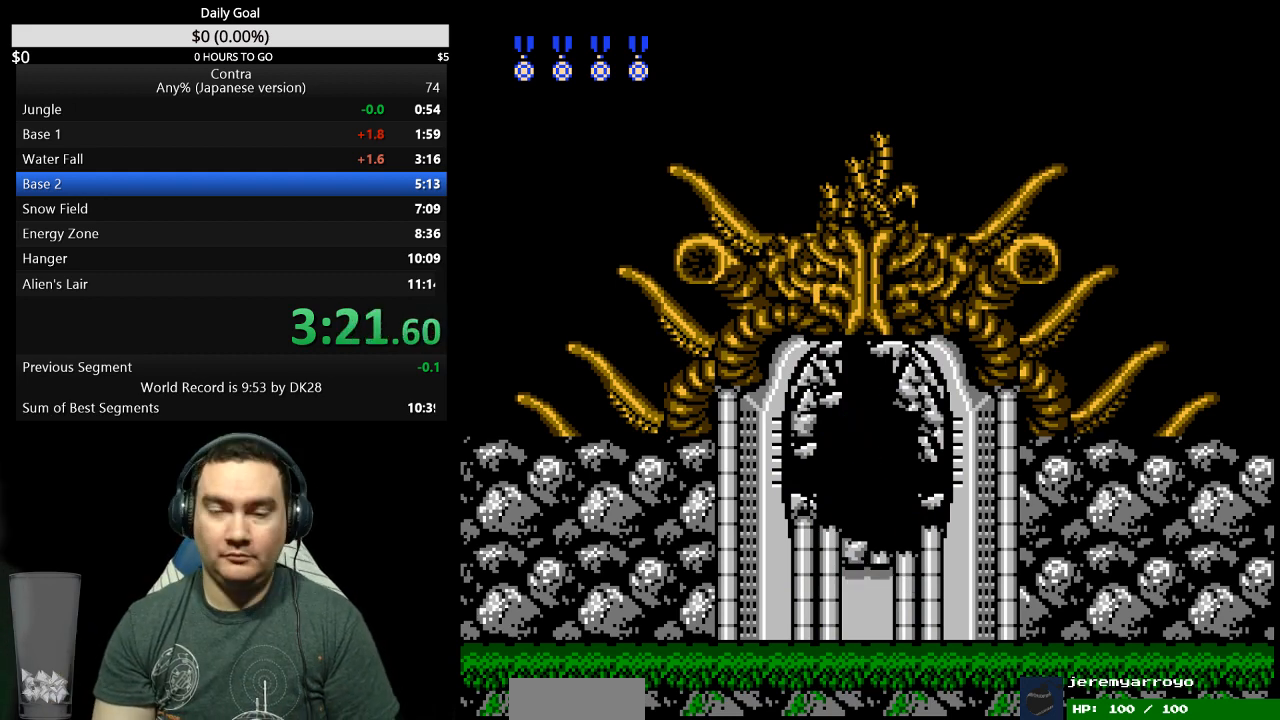
{"buttons": ["DPAD_RIGHT"], "events": [[467, "DPAD_RIGHT", "down"]]}
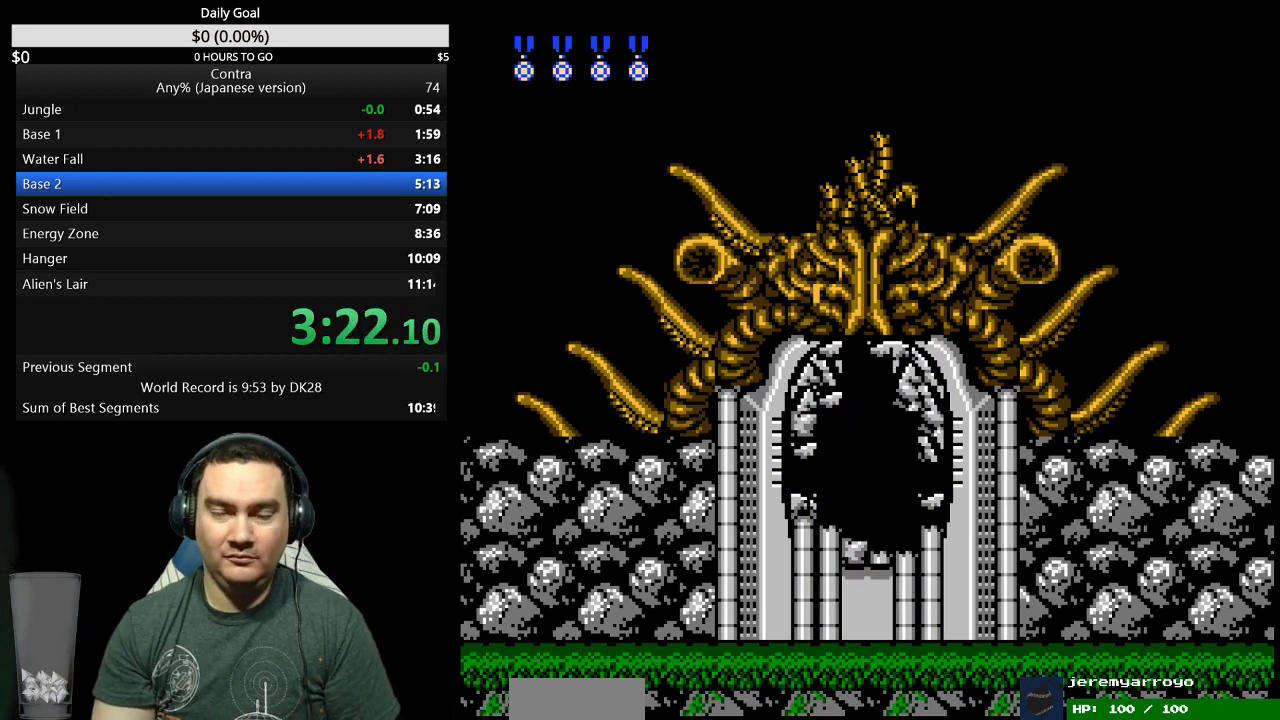
{"buttons": ["DPAD_RIGHT"], "events": []}
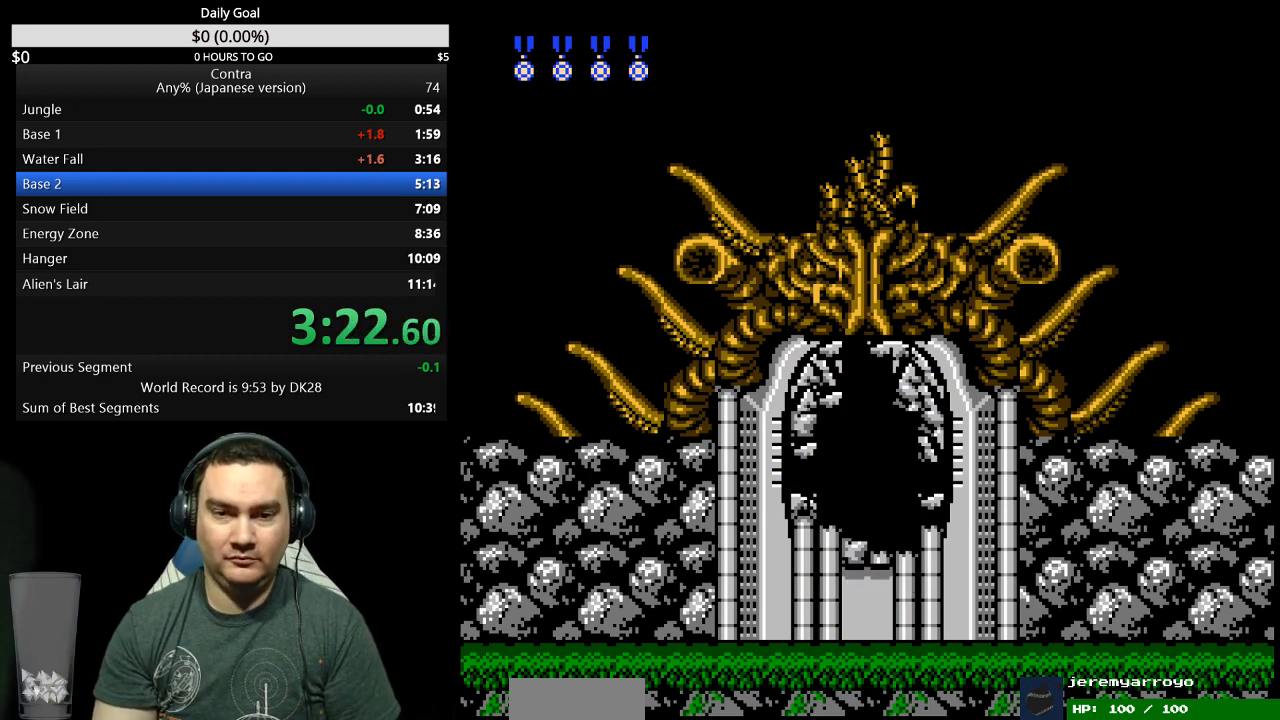
{"buttons": ["DPAD_RIGHT"], "events": []}
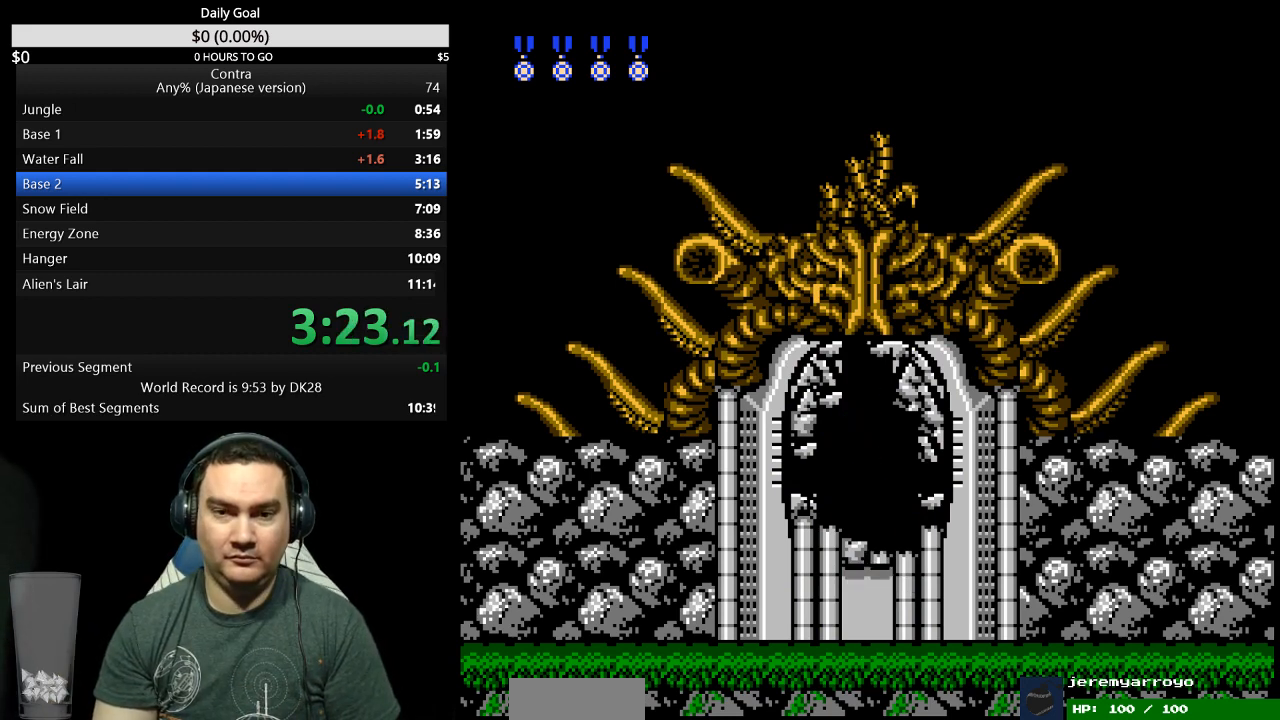
{"buttons": ["DPAD_RIGHT"], "events": []}
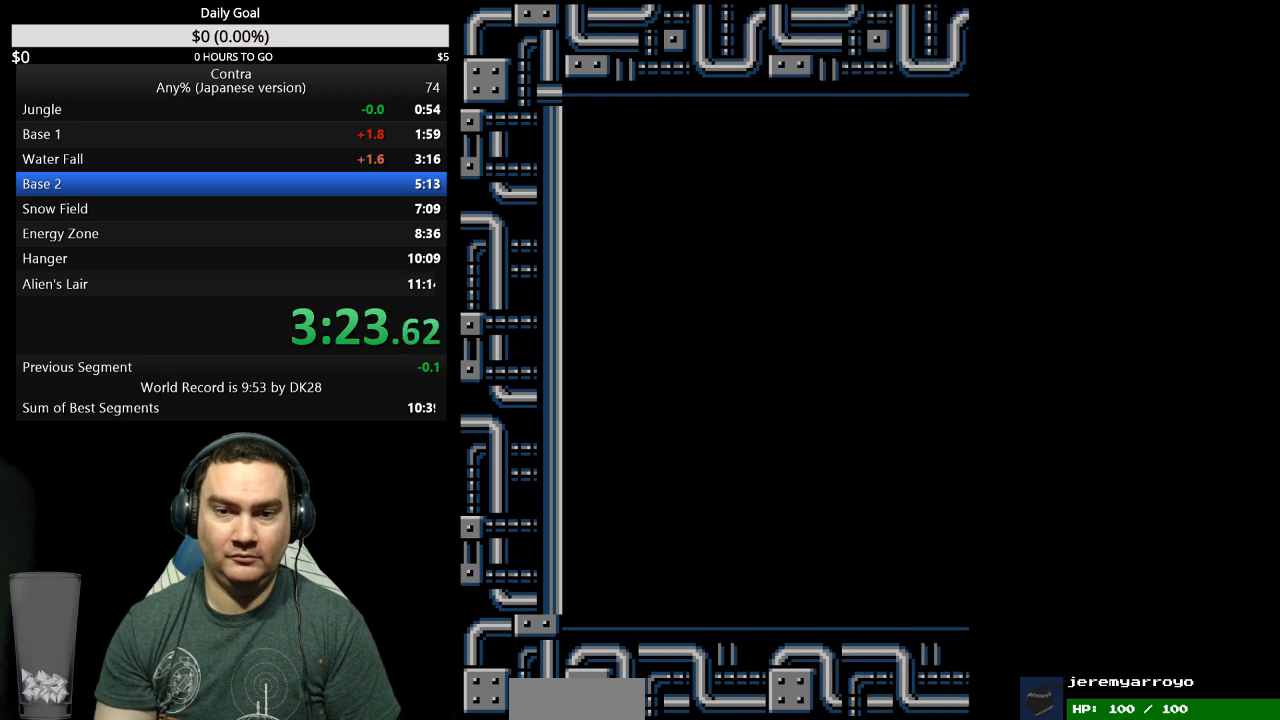
{"buttons": ["DPAD_RIGHT"], "events": [[167, "B", "down"], [333, "B", "up"]]}
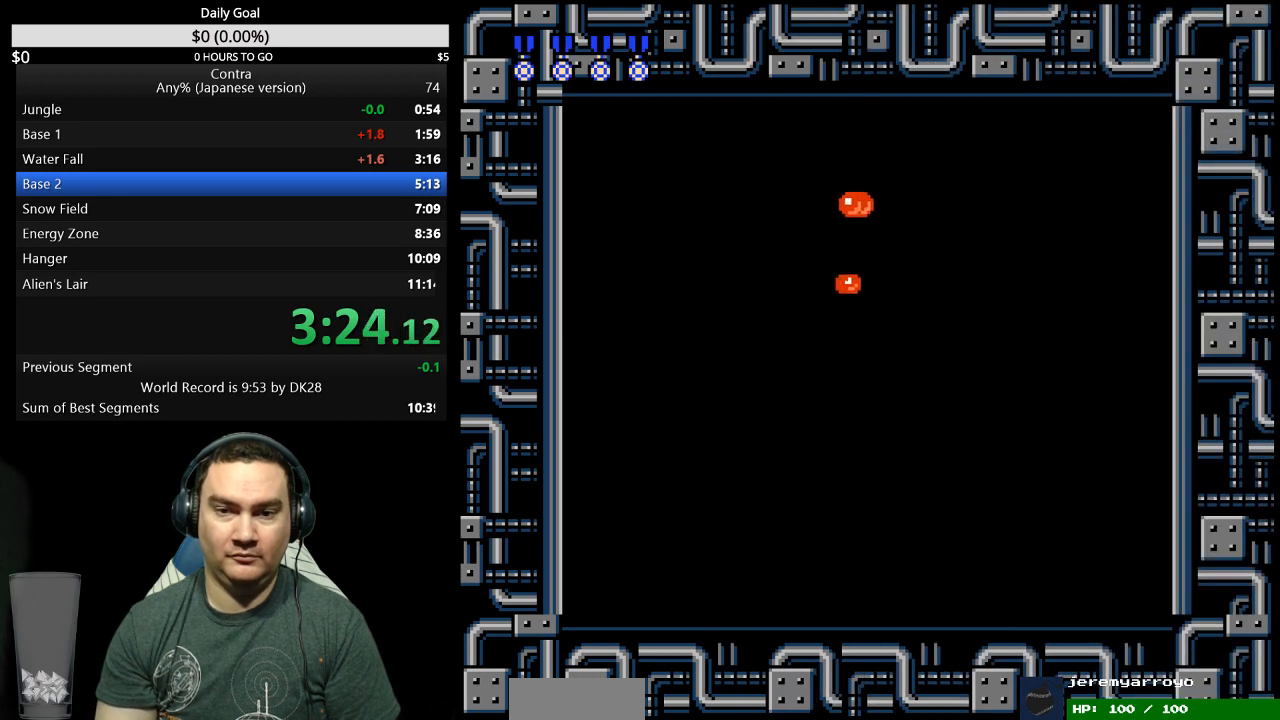
{"buttons": [], "events": [[133, "DPAD_RIGHT", "up"], [200, "DPAD_LEFT", "down"], [233, "B", "down"], [300, "B", "up"], [367, "DPAD_LEFT", "up"]]}
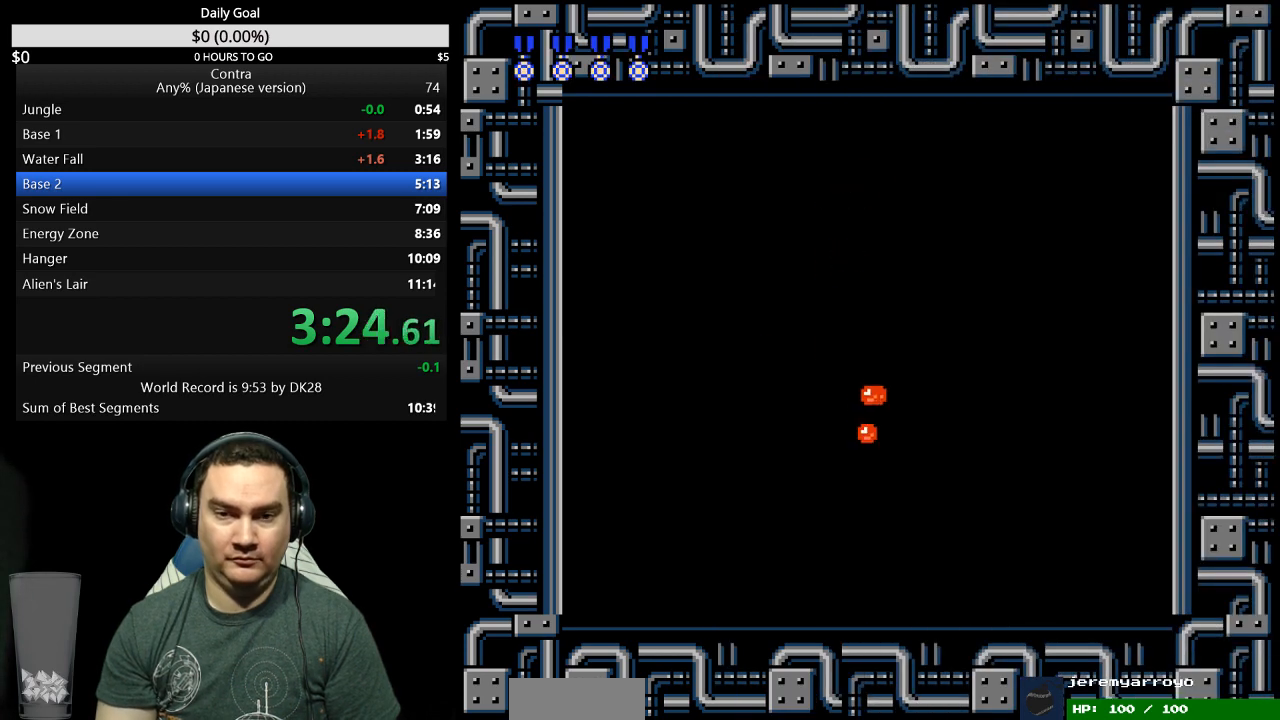
{"buttons": [], "events": [[300, "B", "down"], [367, "B", "up"], [367, "DPAD_LEFT", "down"], [467, "DPAD_LEFT", "up"]]}
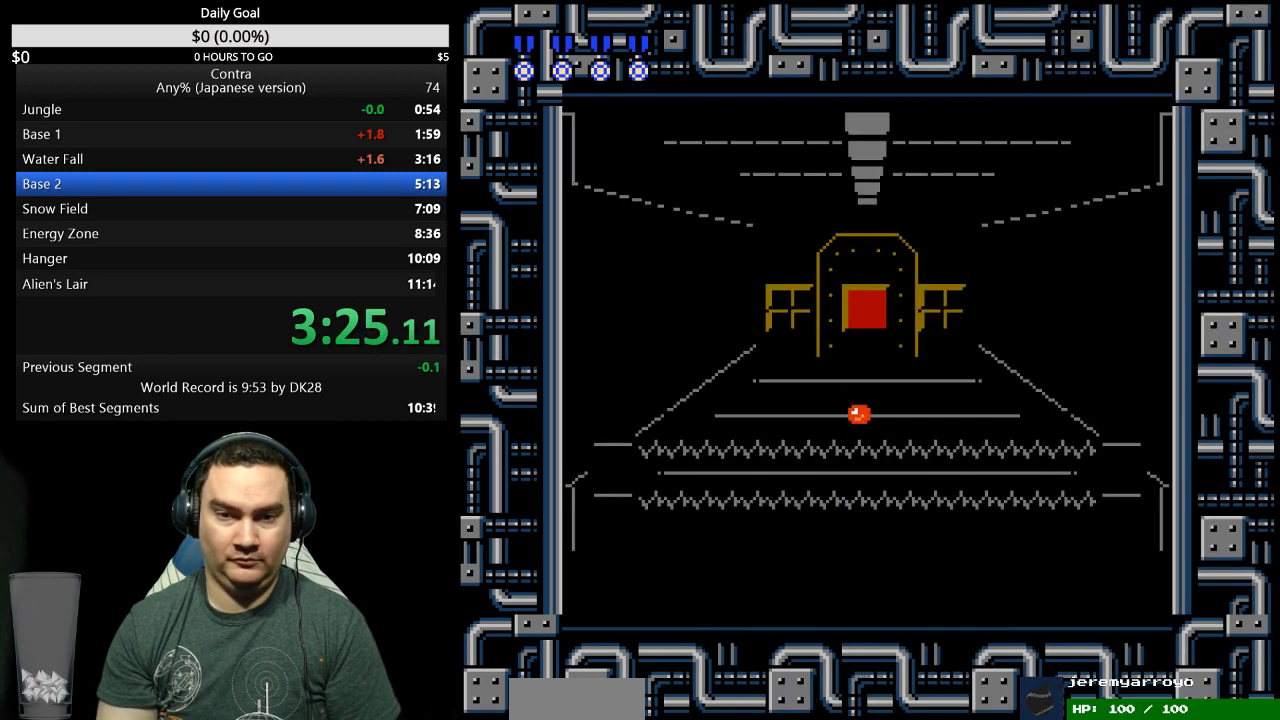
{"buttons": ["B"], "events": [[67, "DPAD_RIGHT", "down"], [133, "B", "down"], [200, "B", "up"], [267, "DPAD_RIGHT", "up"], [333, "DPAD_LEFT", "down"], [467, "B", "down"], [500, "DPAD_LEFT", "up"]]}
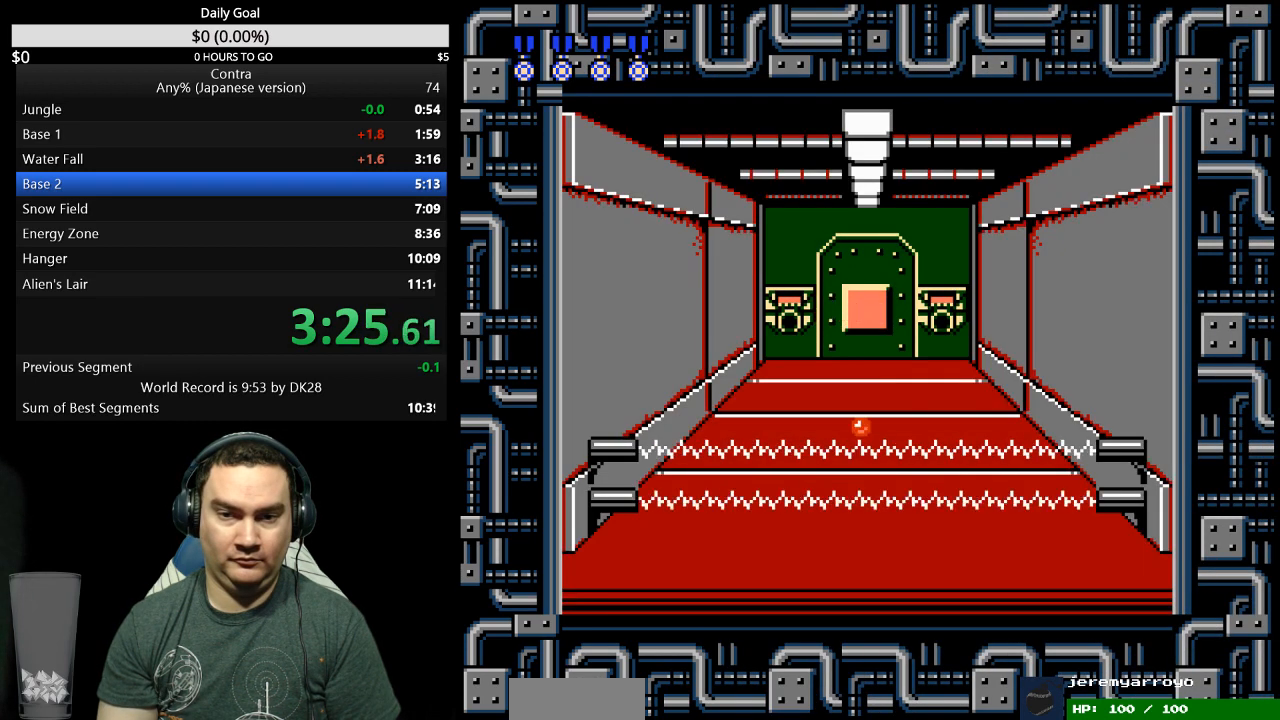
{"buttons": [], "events": [[233, "B", "up"]]}
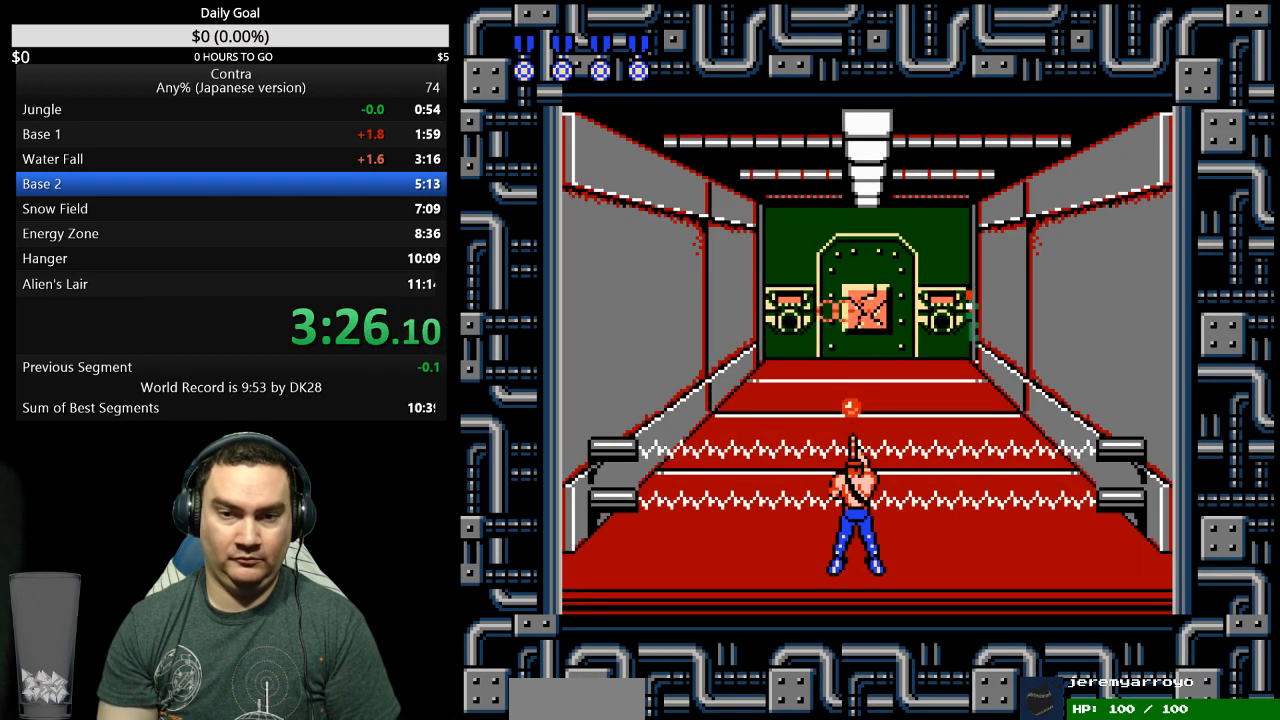
{"buttons": ["DPAD_LEFT"], "events": [[100, "DPAD_RIGHT", "down"], [333, "DPAD_RIGHT", "up"], [433, "B", "down"], [433, "DPAD_LEFT", "down"], [500, "B", "up"]]}
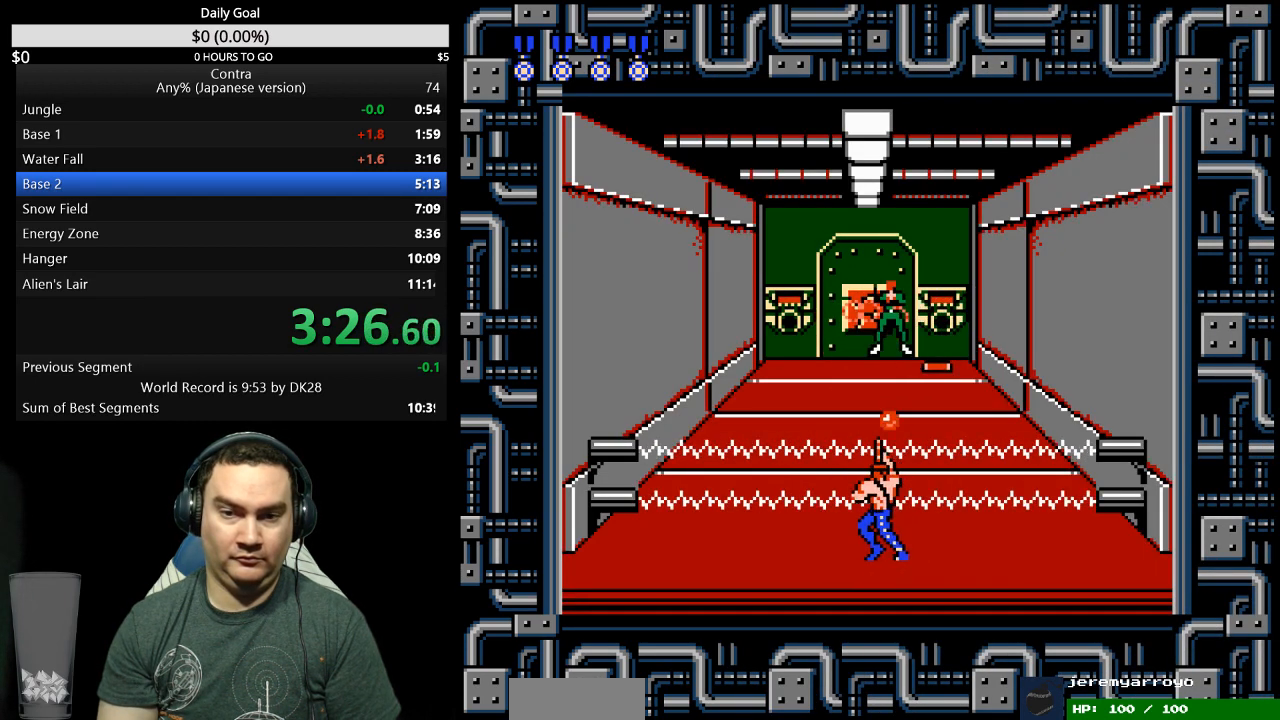
{"buttons": ["B"], "events": [[167, "B", "down"], [200, "DPAD_LEFT", "up"], [233, "B", "up"], [400, "B", "down"]]}